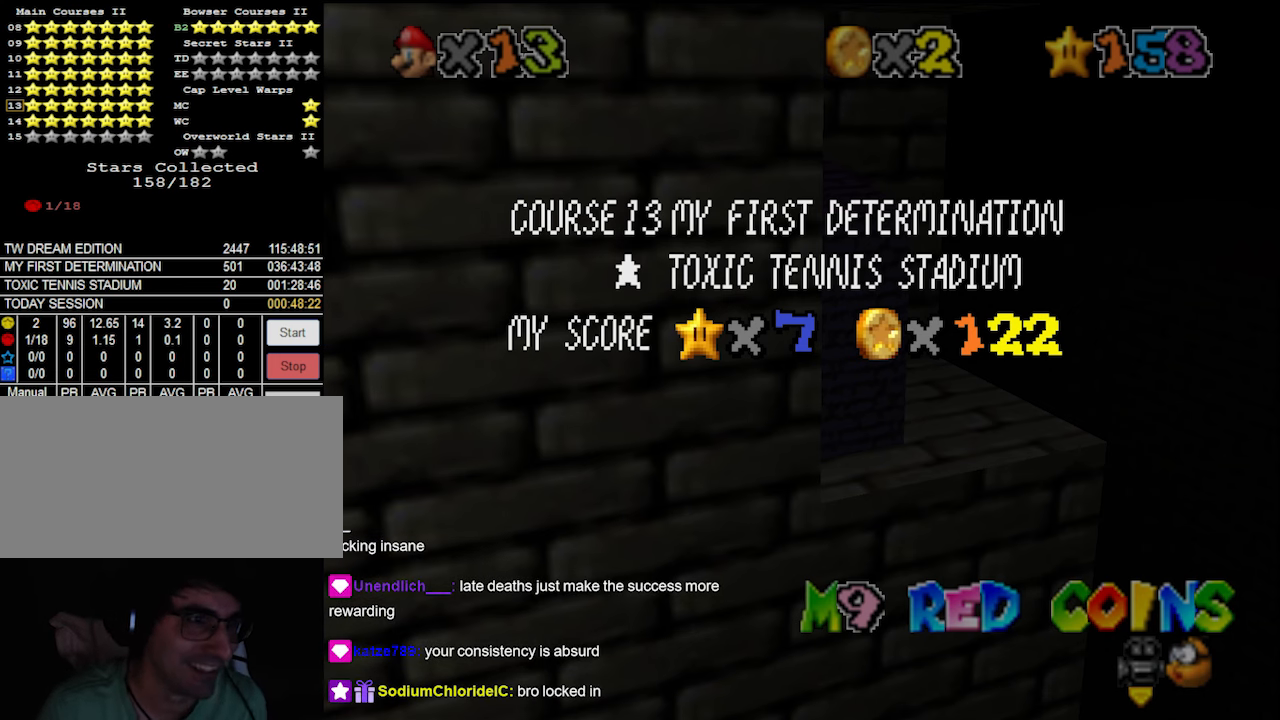
Gameplay with a controller (Nintendo layout); each line is a JSON object with the inputs held at the frame after it. "events" lists button and stick changes between this image and that frame as [ms after this image, input, new state], when the widget could be followed in between. Not read: L3 R3.
{"buttons": ["A"], "left_stick": "center", "events": [[400, "A", "down"]]}
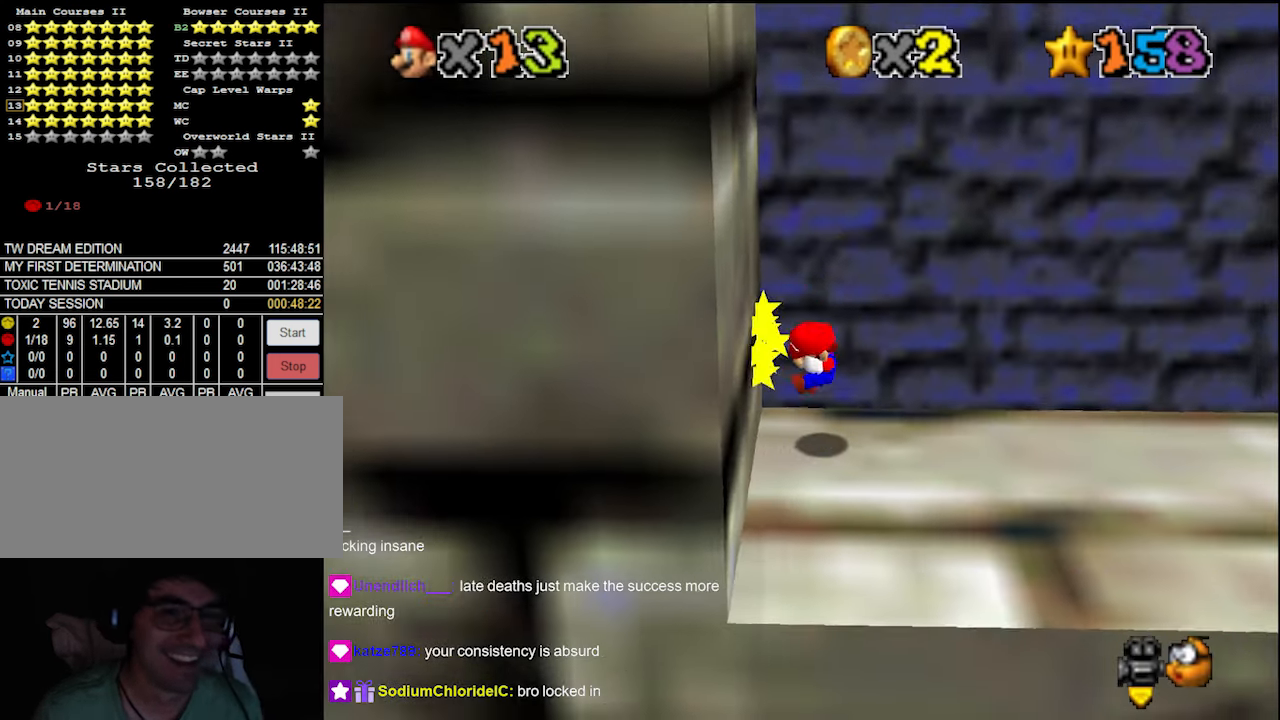
{"buttons": [], "left_stick": "center", "events": [[33, "A", "up"], [267, "DPAD_DOWN", "down"], [367, "DPAD_DOWN", "up"]]}
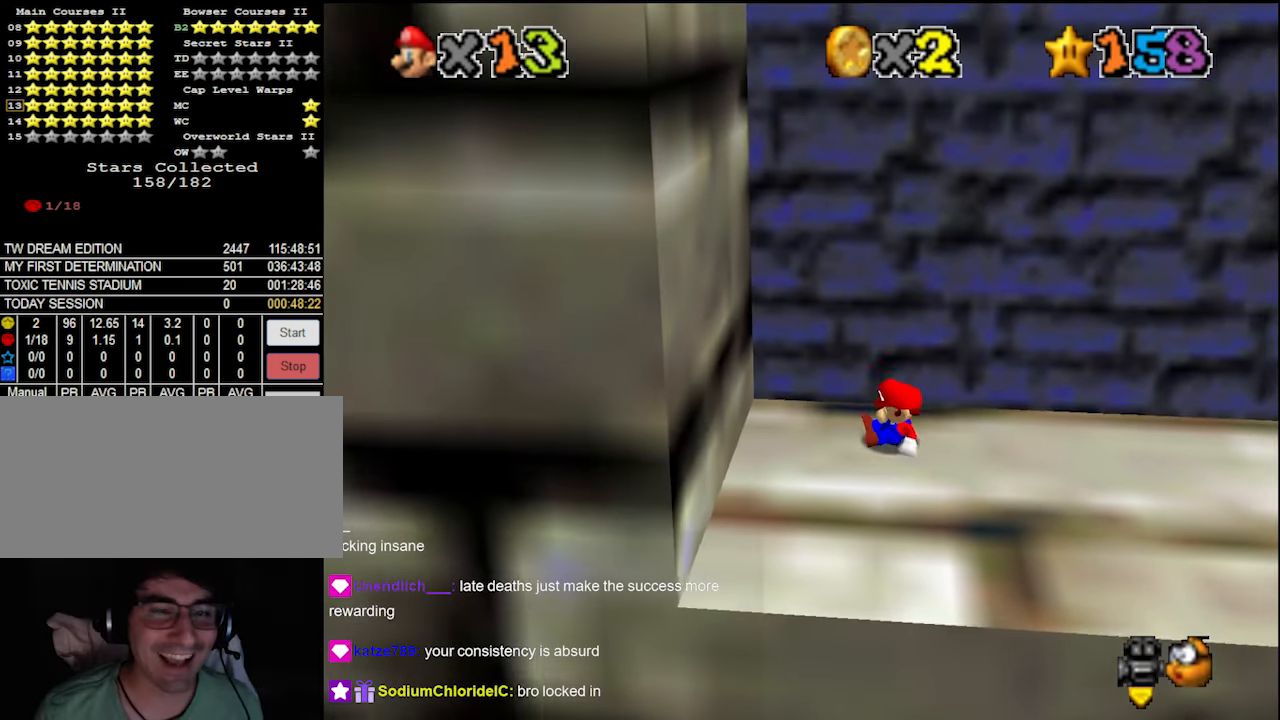
{"buttons": [], "left_stick": "right", "events": [[267, "left_stick", "right"], [333, "DPAD_DOWN", "down"], [433, "DPAD_DOWN", "up"]]}
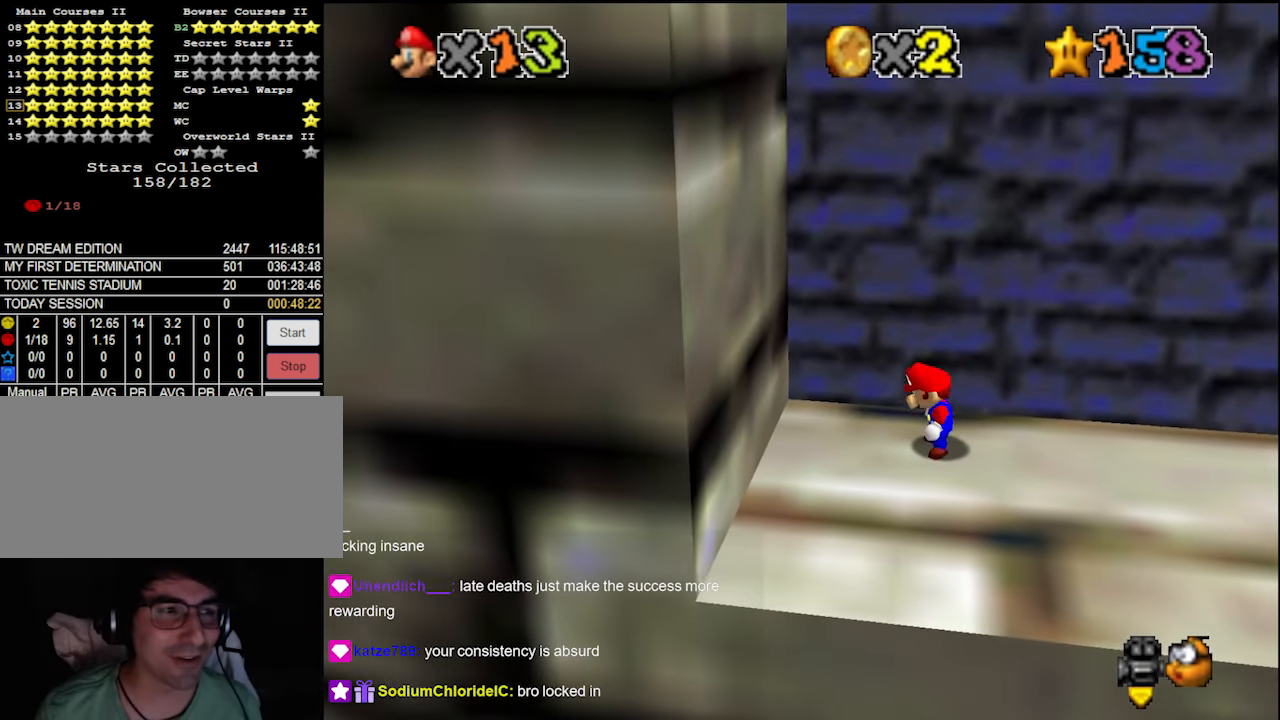
{"buttons": ["A"], "left_stick": "right", "events": [[333, "A", "down"]]}
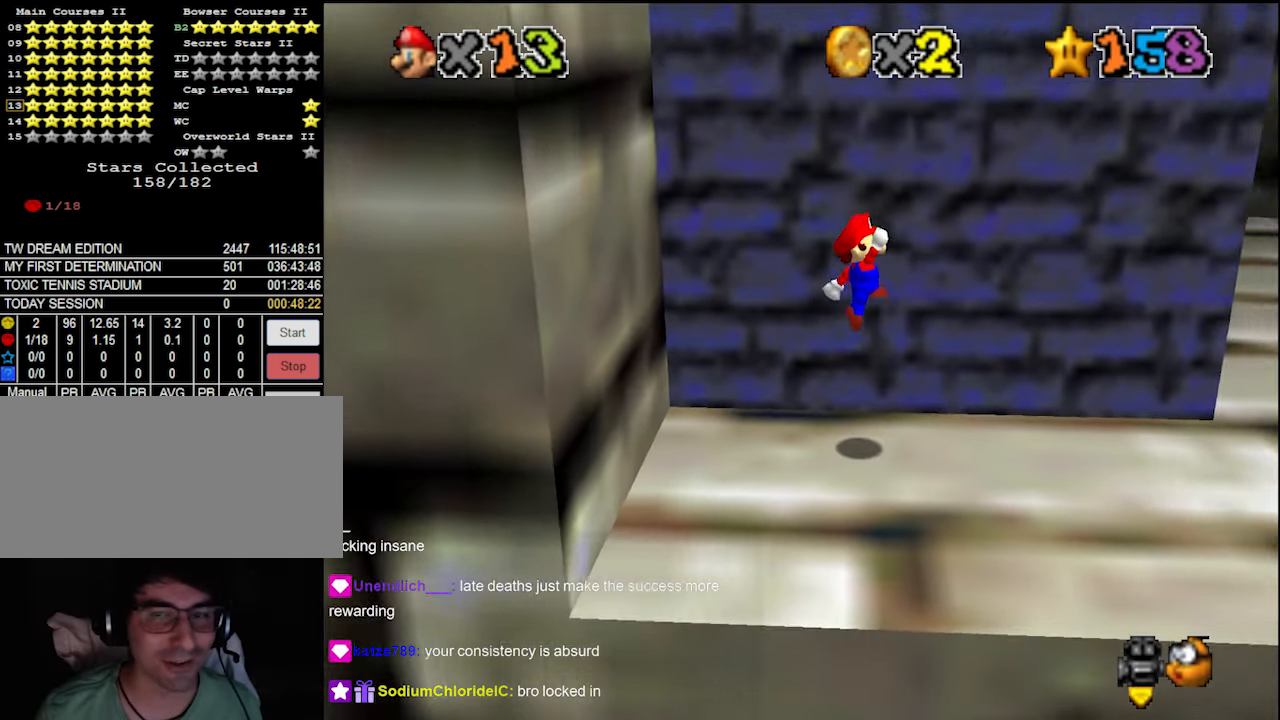
{"buttons": ["DPAD_DOWN"], "left_stick": "right", "events": [[167, "B", "down"], [300, "A", "up"], [300, "B", "up"], [433, "DPAD_DOWN", "down"]]}
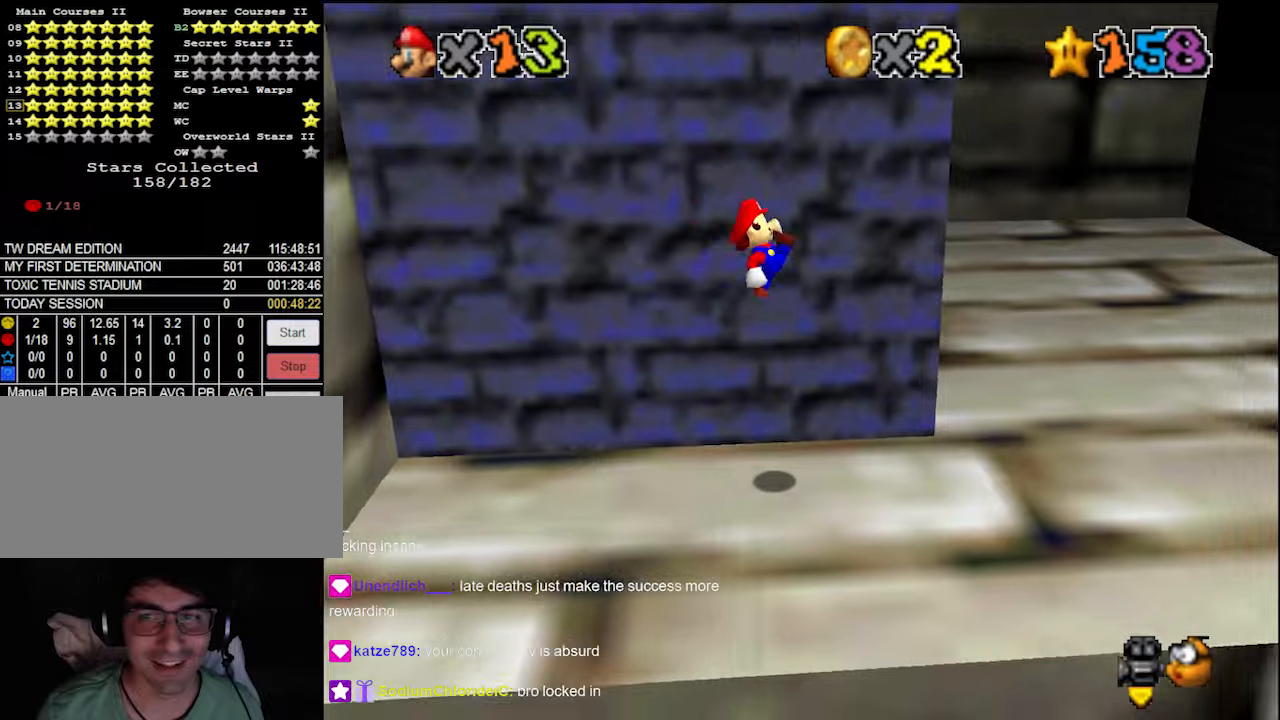
{"buttons": [], "left_stick": "right", "events": [[33, "DPAD_DOWN", "up"]]}
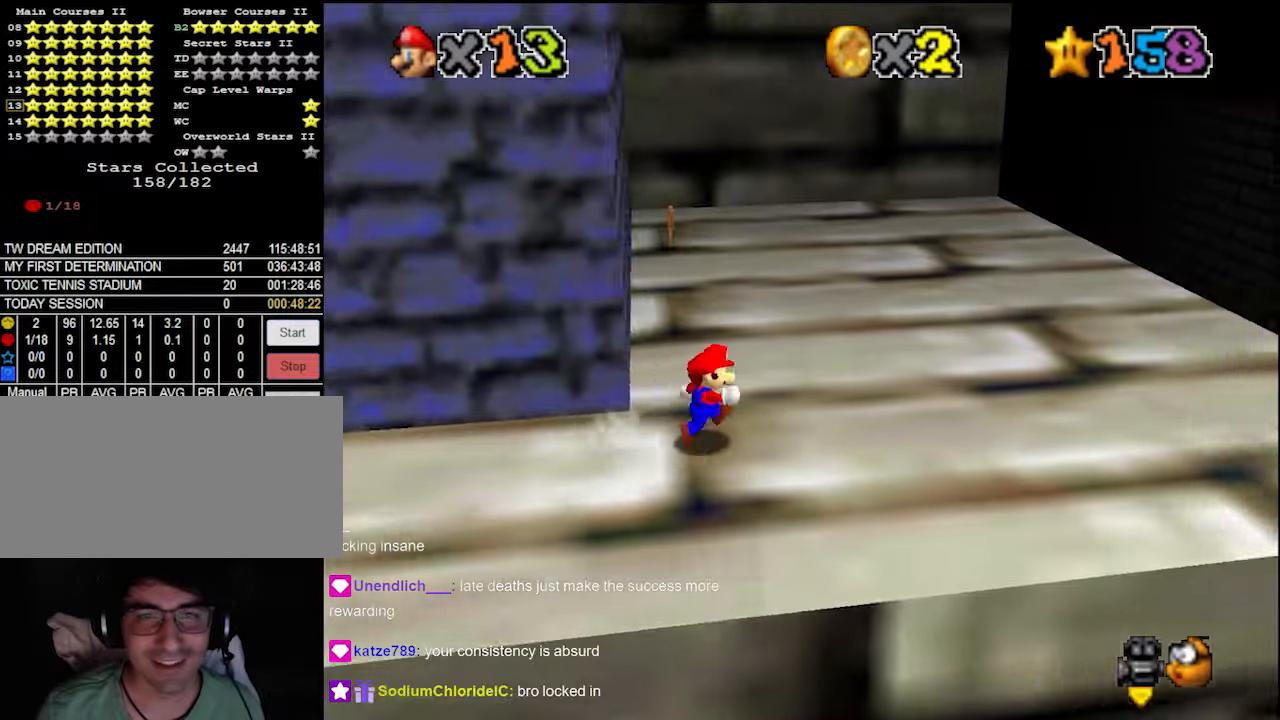
{"buttons": [], "left_stick": "up", "events": [[66, "left_stick", "up-right"], [166, "left_stick", "up"]]}
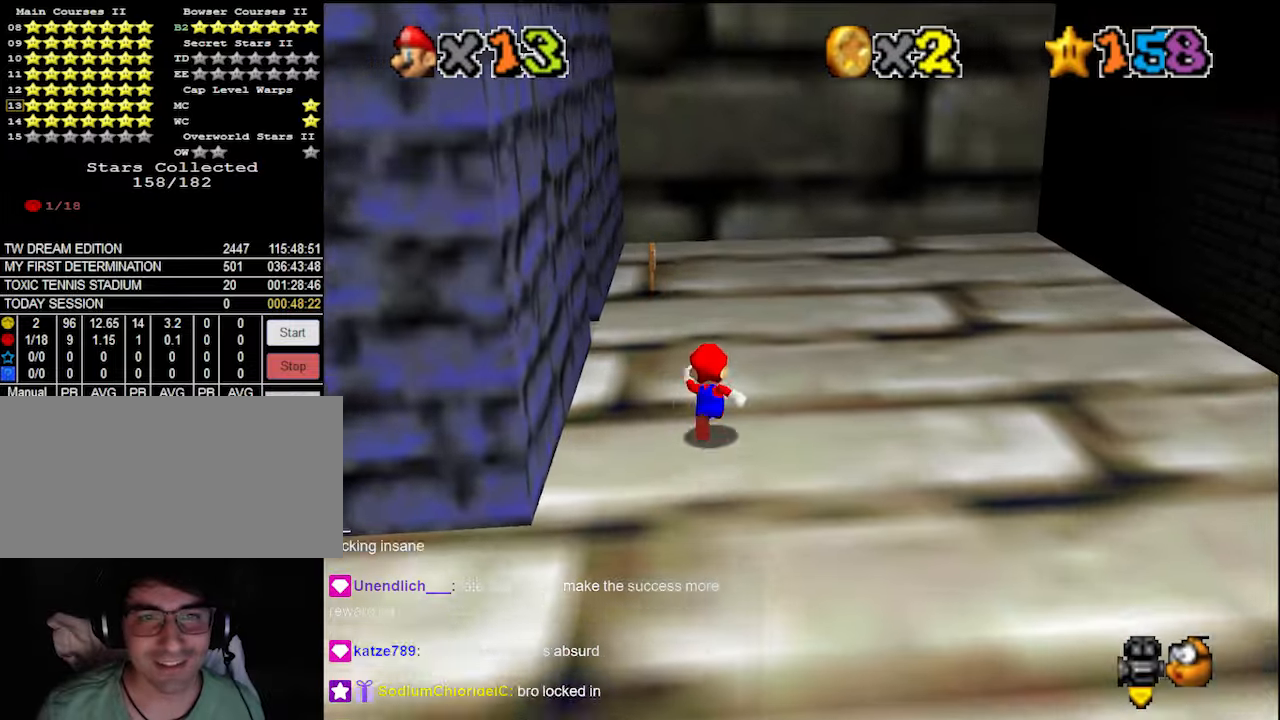
{"buttons": ["C_RIGHT"], "left_stick": "up", "events": [[133, "Z", "down"], [200, "A", "down"], [333, "A", "up"], [333, "Z", "up"], [466, "C_RIGHT", "down"]]}
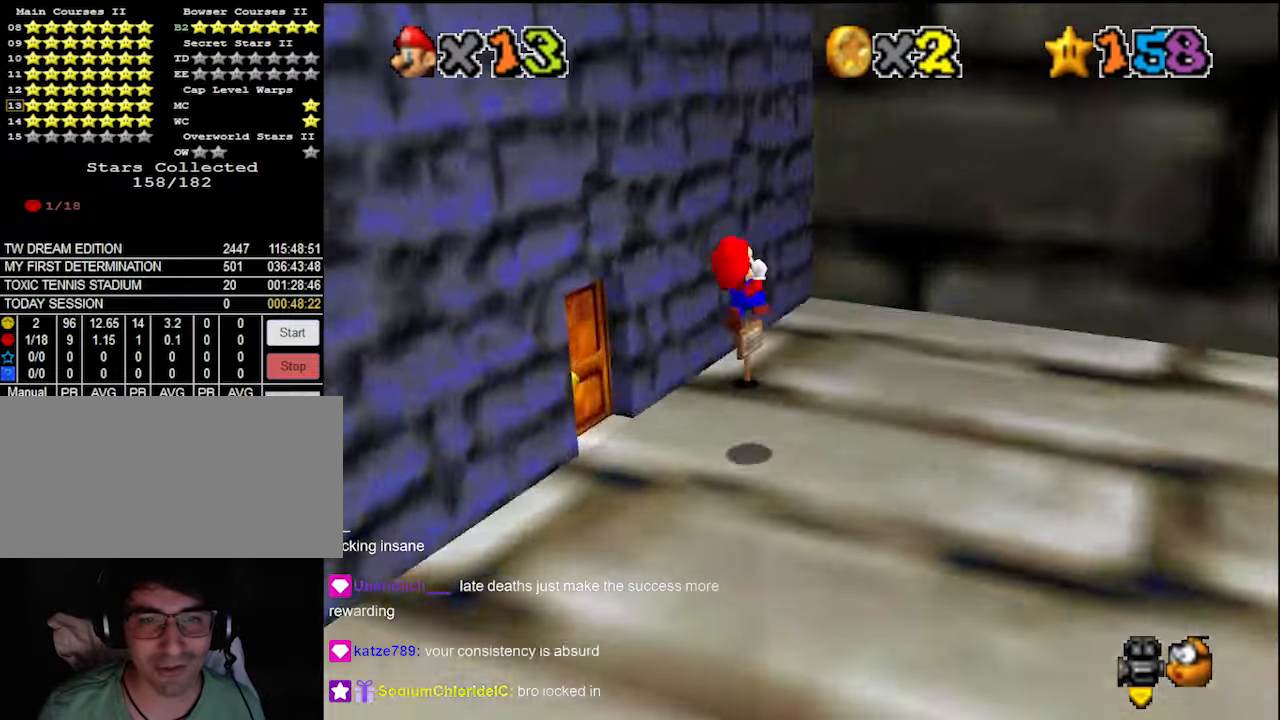
{"buttons": [], "left_stick": "up-right", "events": [[66, "C_RIGHT", "up"], [100, "C_RIGHT", "down"], [100, "left_stick", "up-right"], [166, "C_RIGHT", "up"]]}
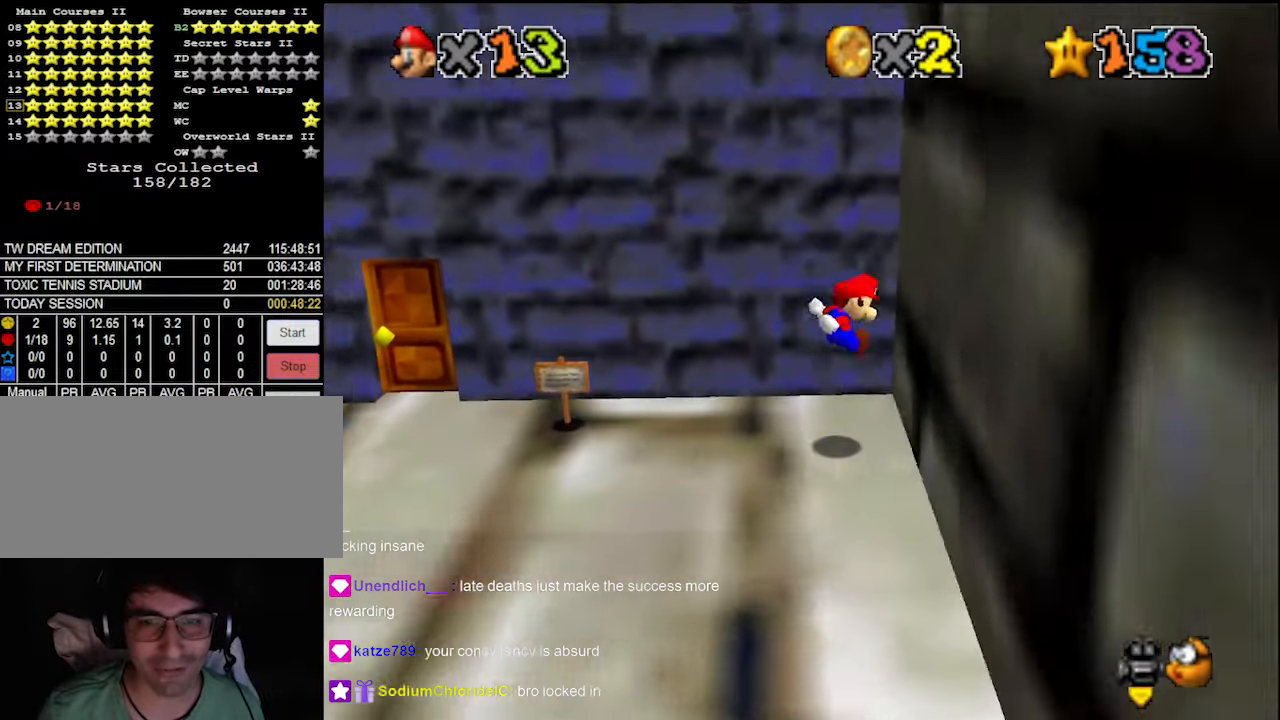
{"buttons": ["B"], "left_stick": "left", "events": [[200, "A", "down"], [200, "left_stick", "left"], [333, "A", "up"], [400, "B", "down"]]}
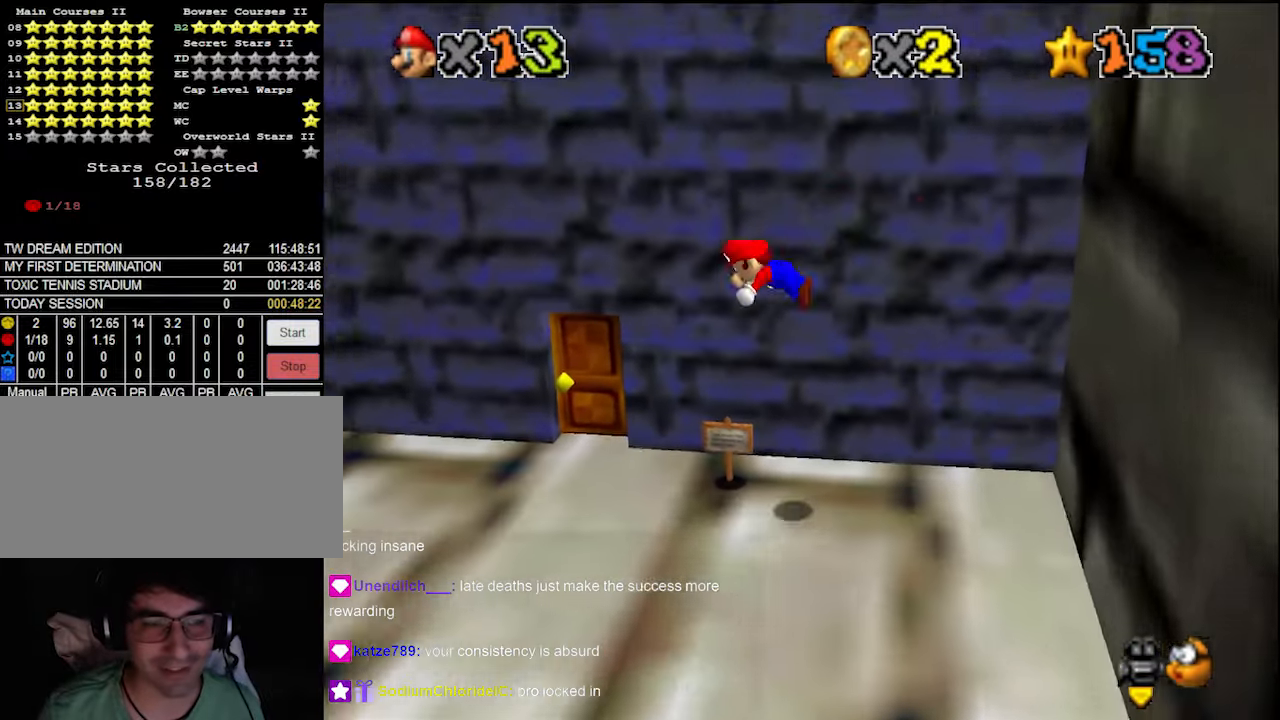
{"buttons": ["A", "B"], "left_stick": "left", "events": [[66, "B", "up"], [433, "A", "down"], [466, "B", "down"]]}
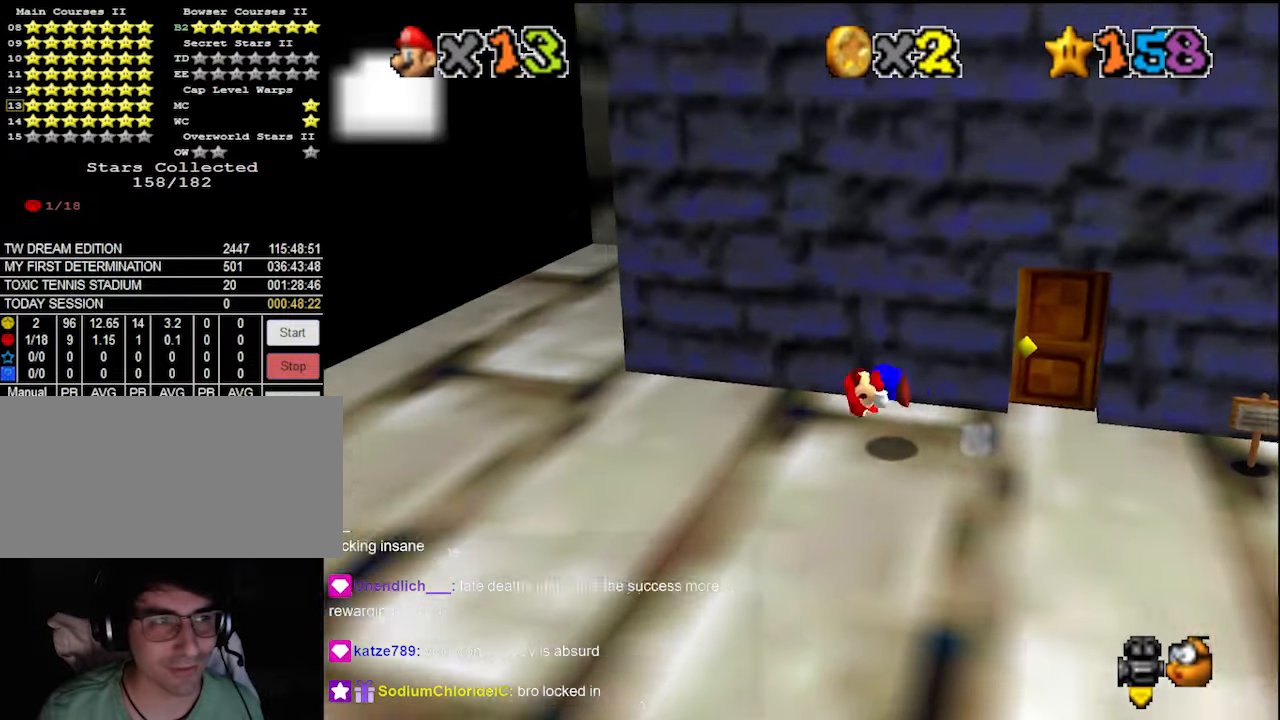
{"buttons": [], "left_stick": "center", "events": [[66, "C_DOWN", "down"], [100, "A", "up"], [100, "B", "up"], [166, "C_DOWN", "up"], [200, "left_stick", "center"]]}
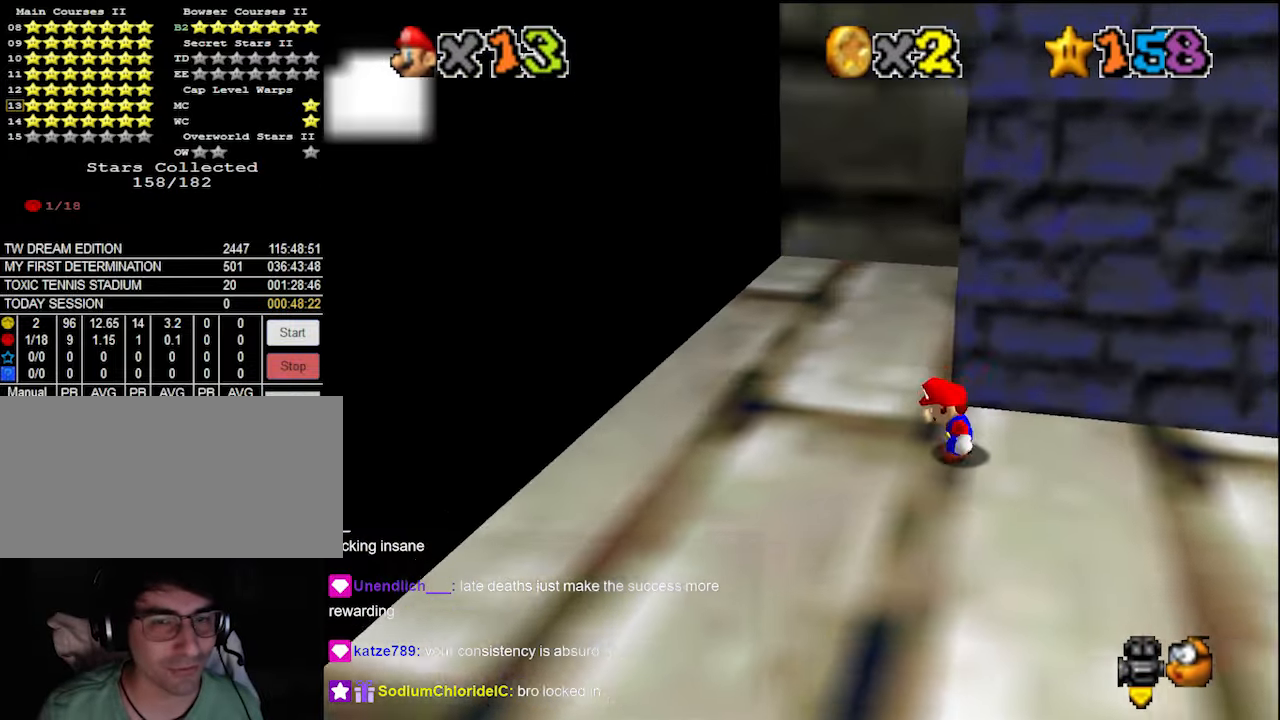
{"buttons": [], "left_stick": "center", "events": [[133, "C_LEFT", "down"], [233, "C_LEFT", "up"]]}